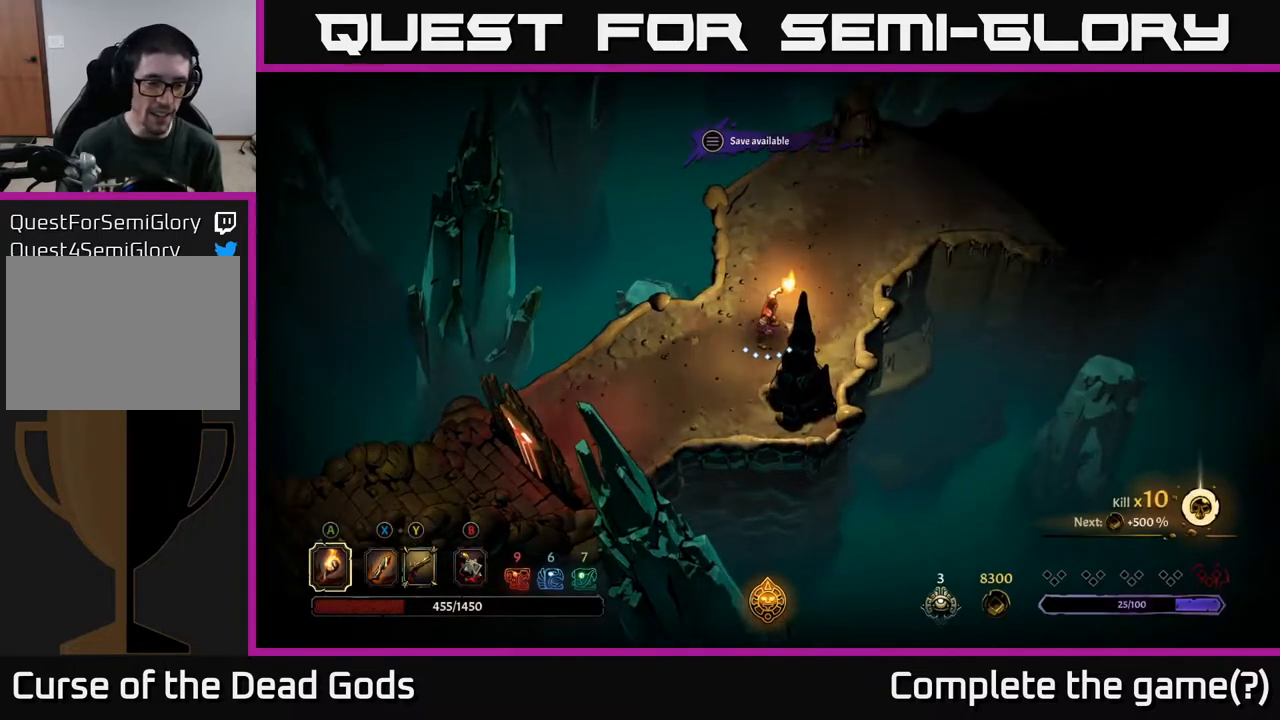
Gameplay with a controller (Xbox layout); each line is a JSON object with the inputs held at the frame after it. "events" lists button and stick changes between this image and that frame as [ms after this image, input, new state], when the widget could be followed in between.
{"buttons": [], "left_stick": "up-right", "right_stick": "center", "events": [[283, "left_stick", "up-right"]]}
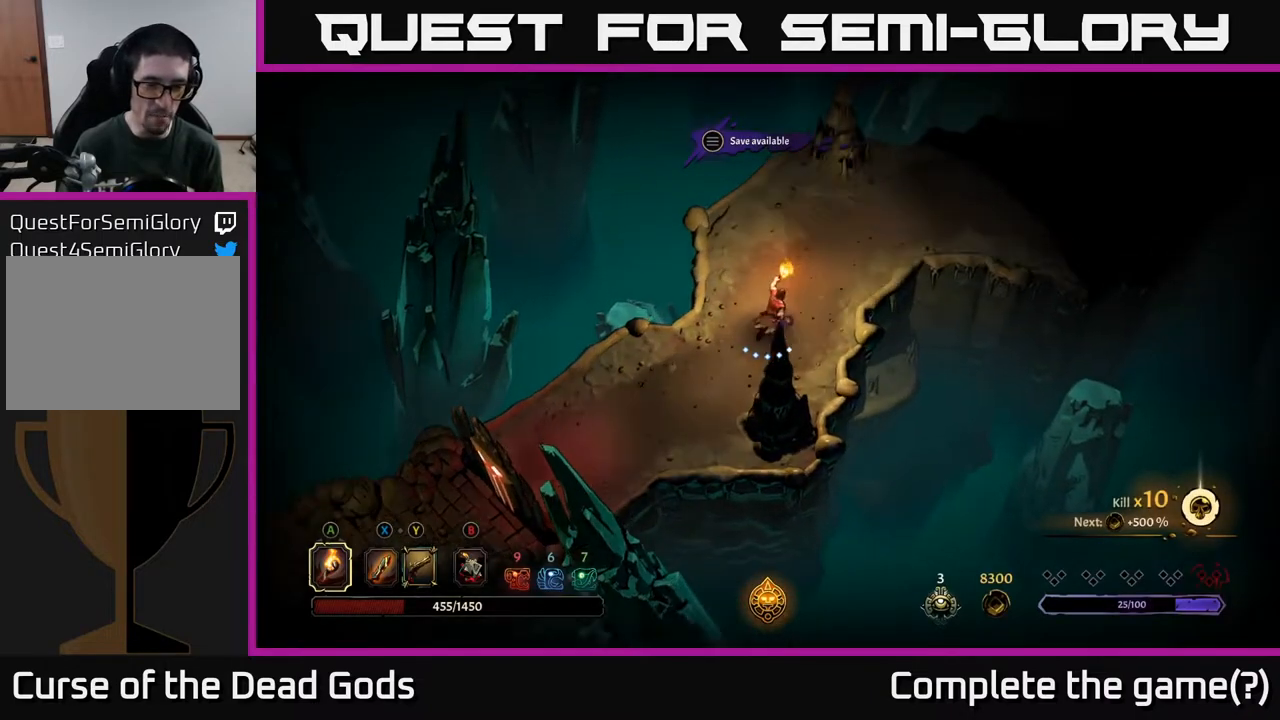
{"buttons": [], "left_stick": "up-right", "right_stick": "center", "events": []}
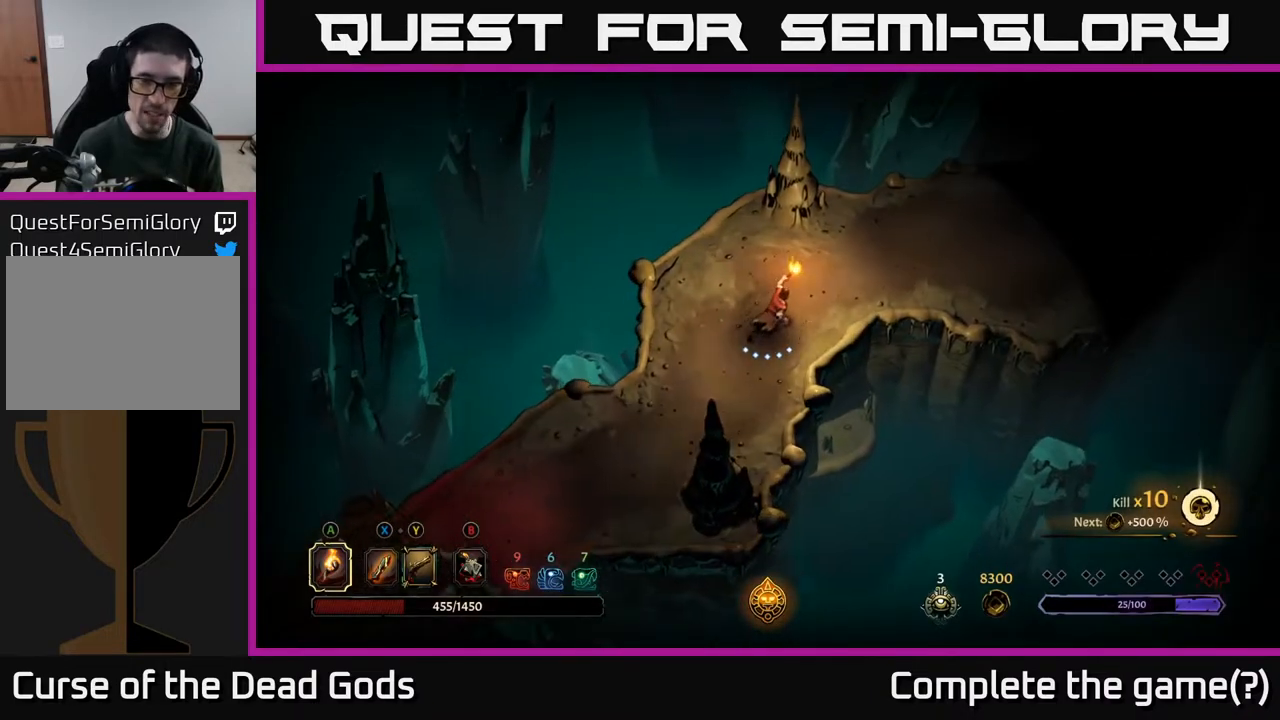
{"buttons": [], "left_stick": "up-right", "right_stick": "center", "events": []}
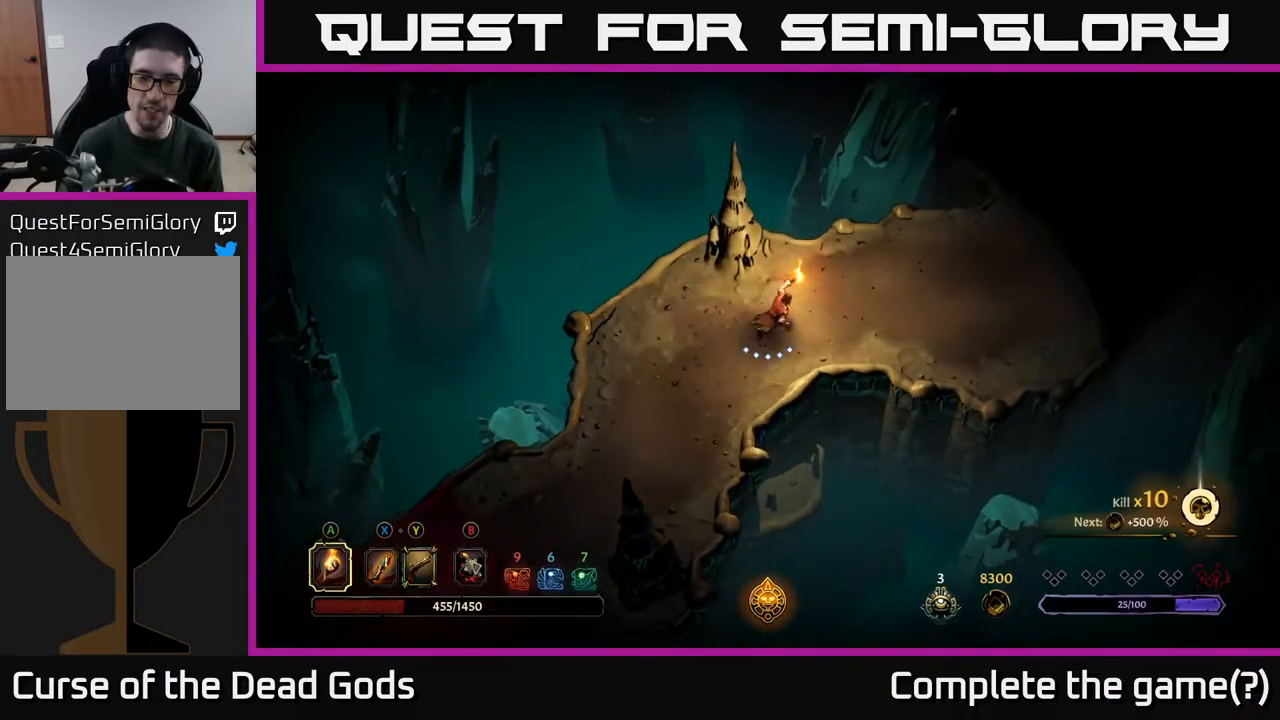
{"buttons": [], "left_stick": "up-right", "right_stick": "center", "events": []}
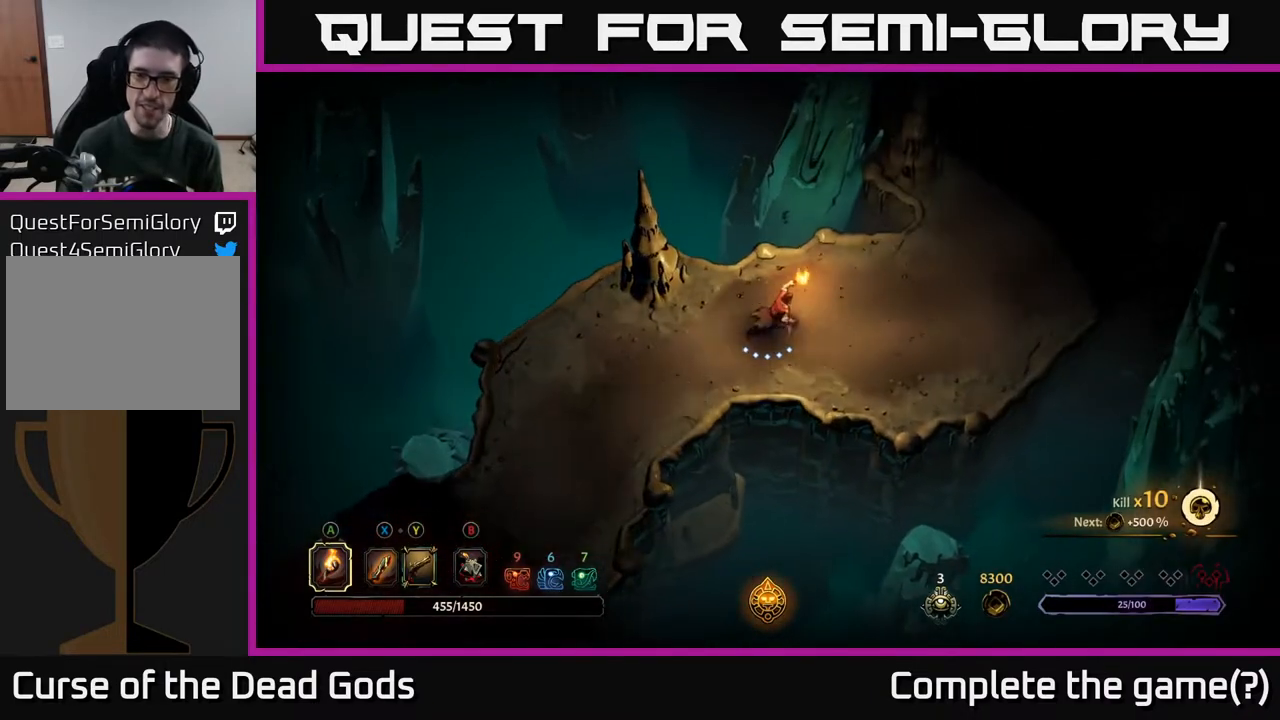
{"buttons": [], "left_stick": "up-right", "right_stick": "center", "events": []}
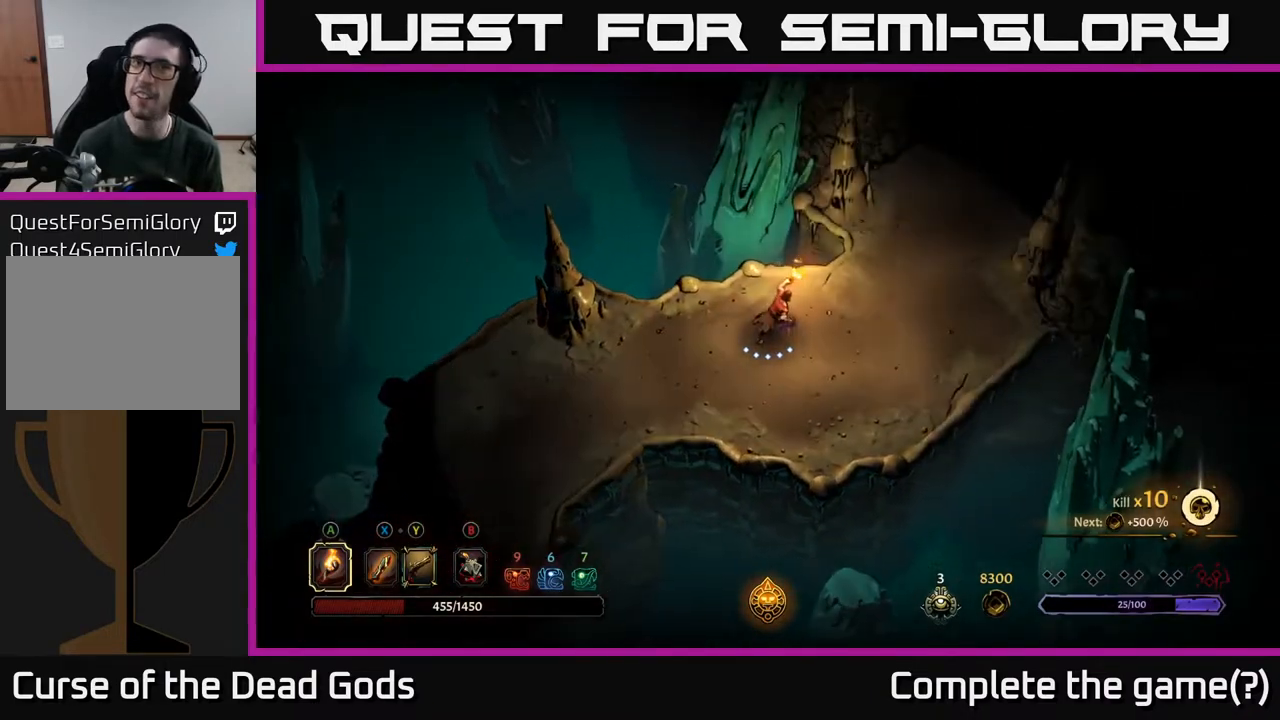
{"buttons": [], "left_stick": "up-right", "right_stick": "center", "events": []}
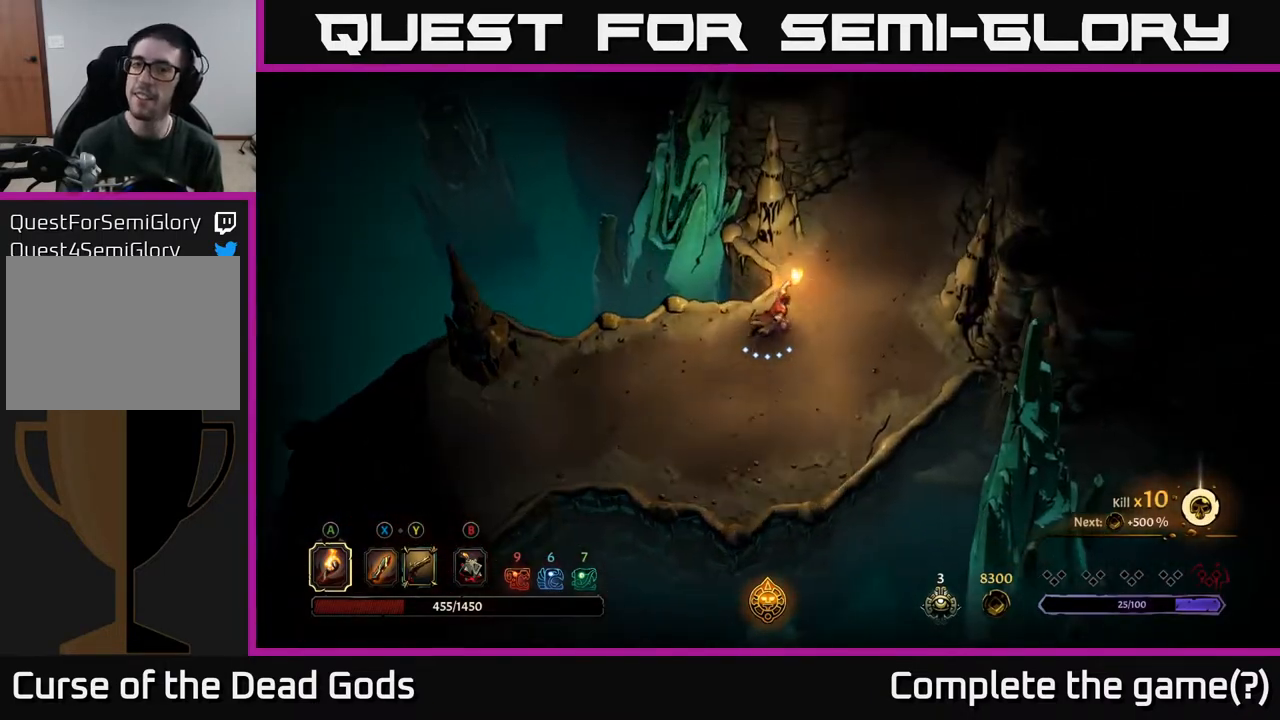
{"buttons": [], "left_stick": "up-right", "right_stick": "center", "events": []}
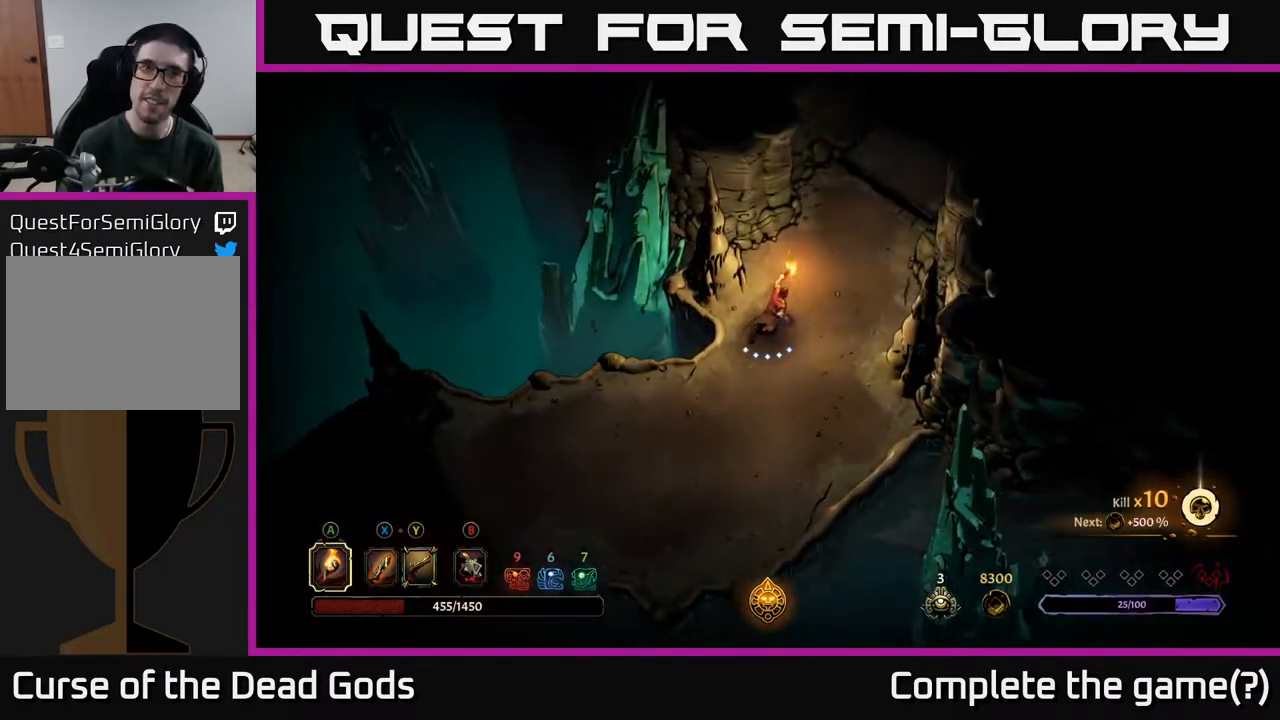
{"buttons": [], "left_stick": "up-right", "right_stick": "center", "events": []}
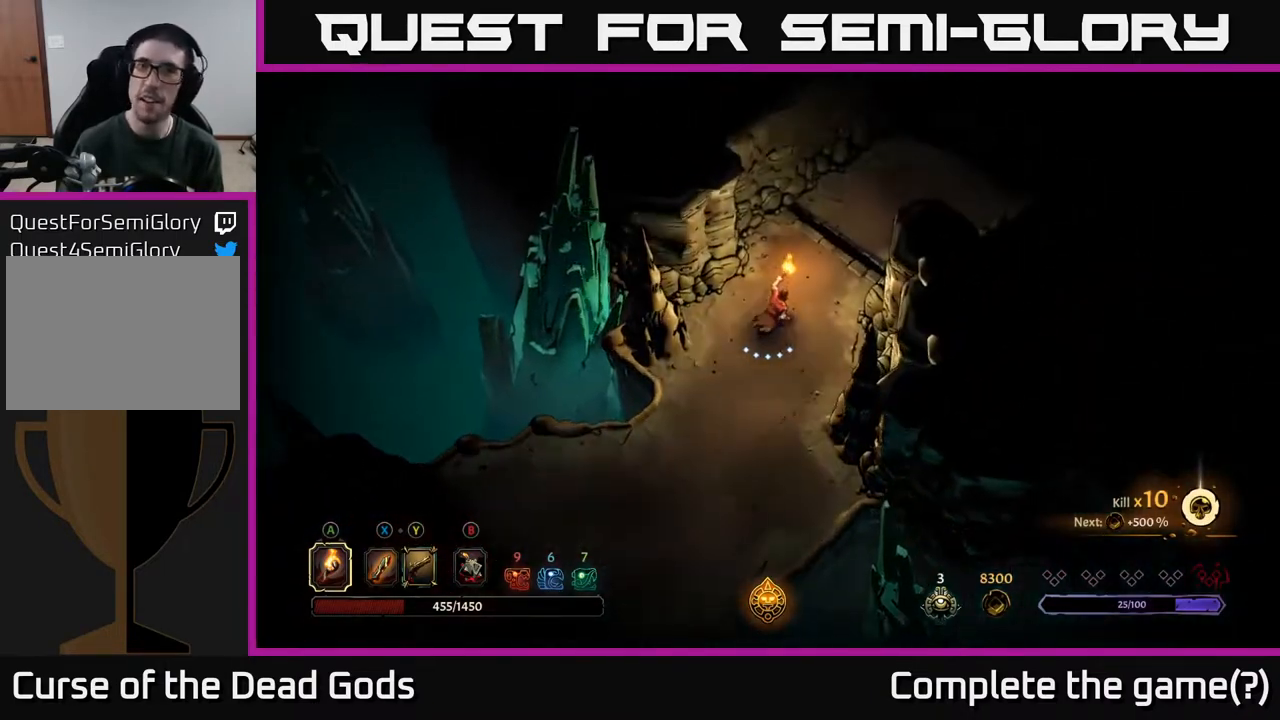
{"buttons": [], "left_stick": "up-right", "right_stick": "center", "events": []}
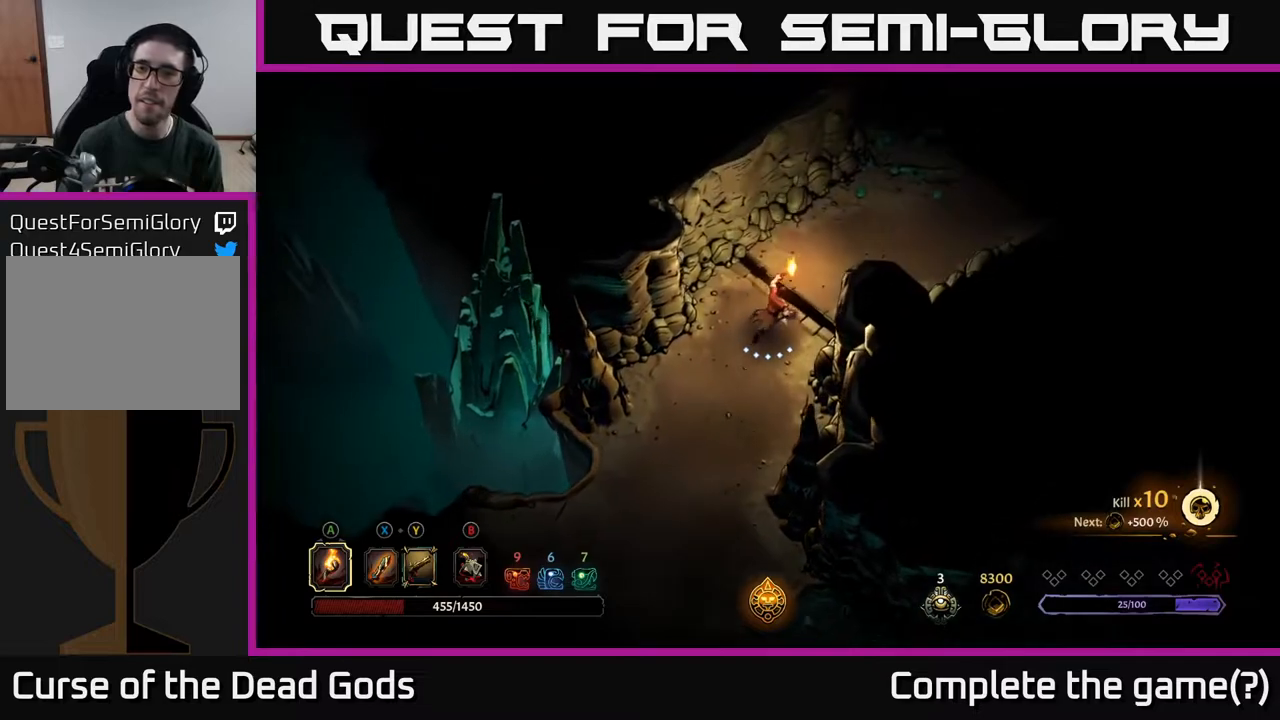
{"buttons": [], "left_stick": "up-right", "right_stick": "center", "events": []}
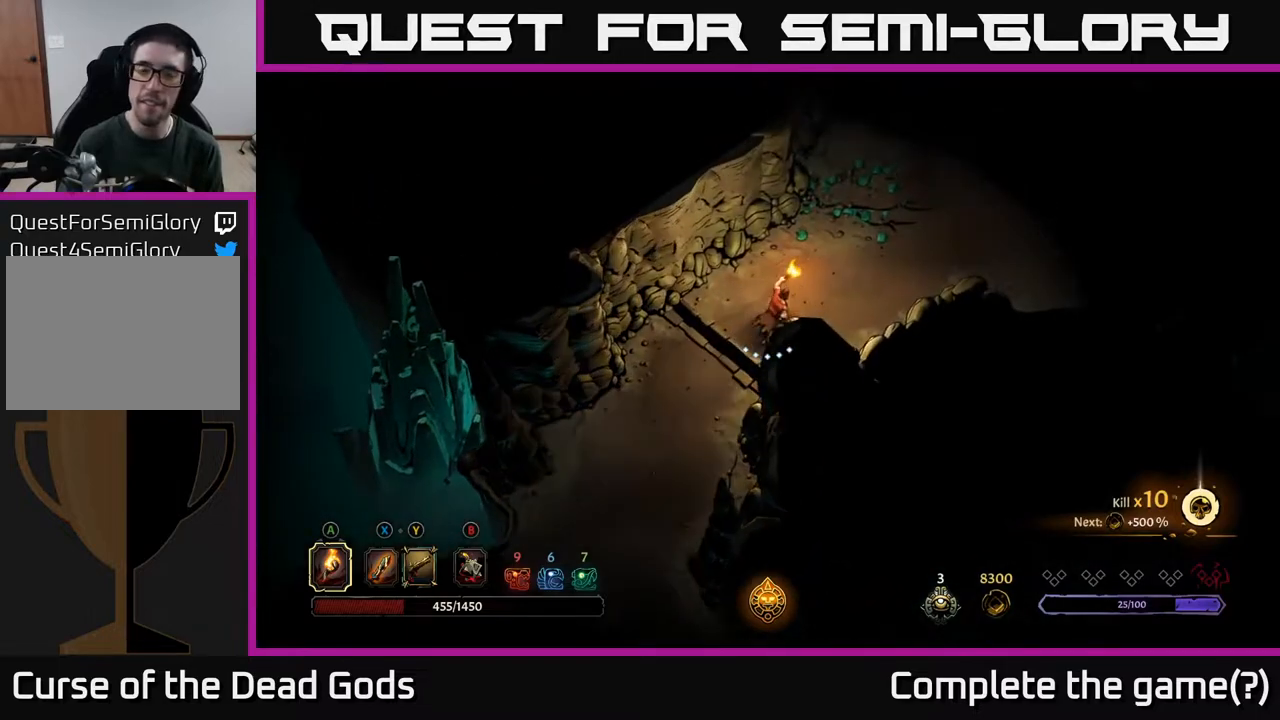
{"buttons": [], "left_stick": "up-right", "right_stick": "center", "events": []}
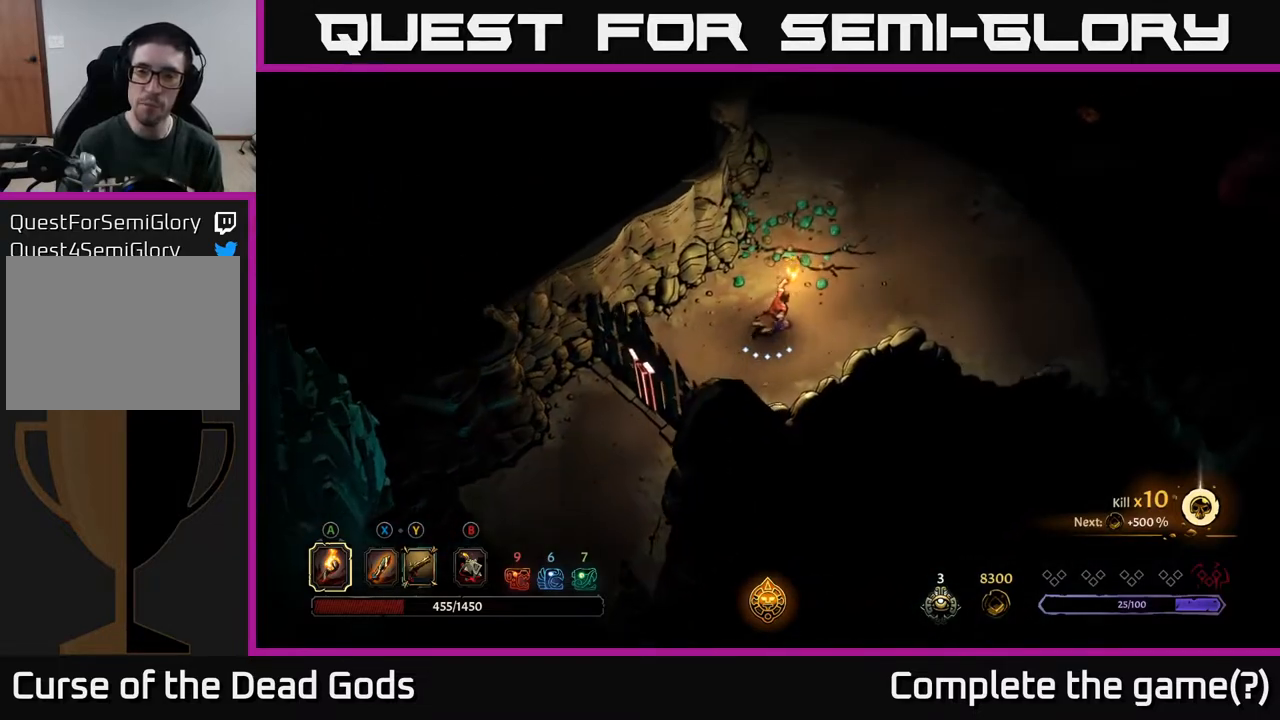
{"buttons": [], "left_stick": "up-right", "right_stick": "center", "events": []}
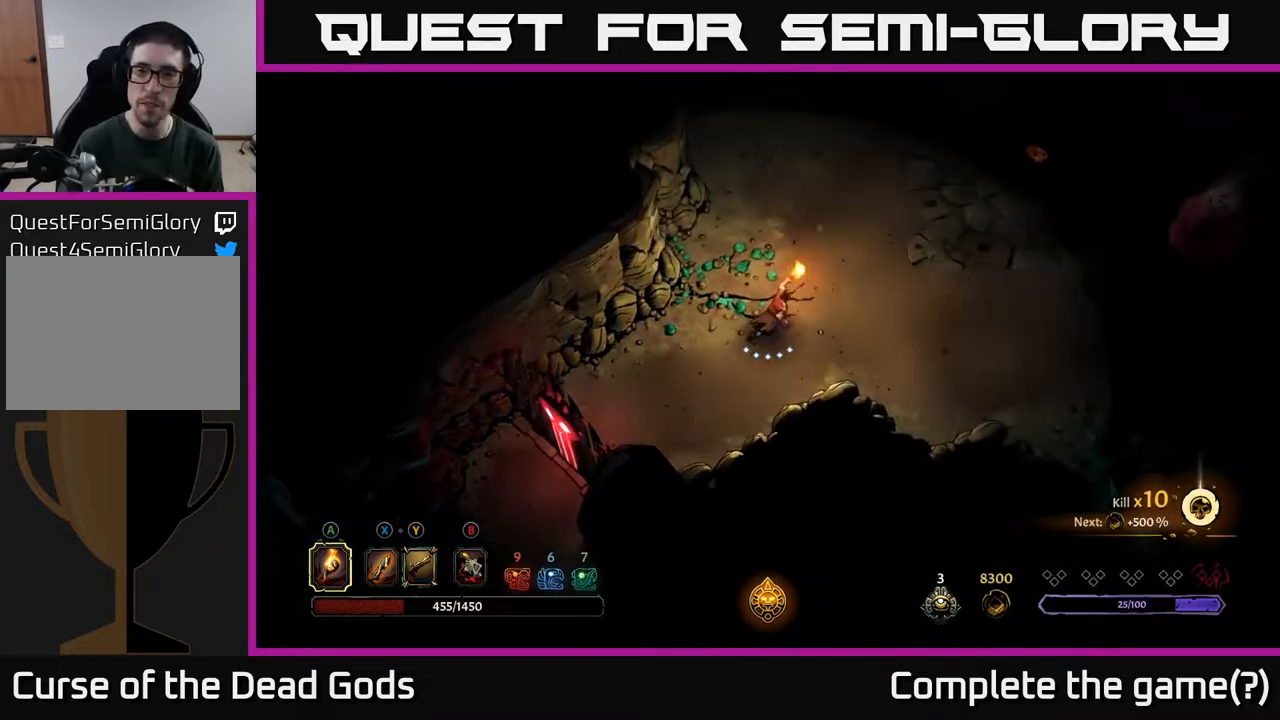
{"buttons": [], "left_stick": "right", "right_stick": "center", "events": [[283, "left_stick", "right"]]}
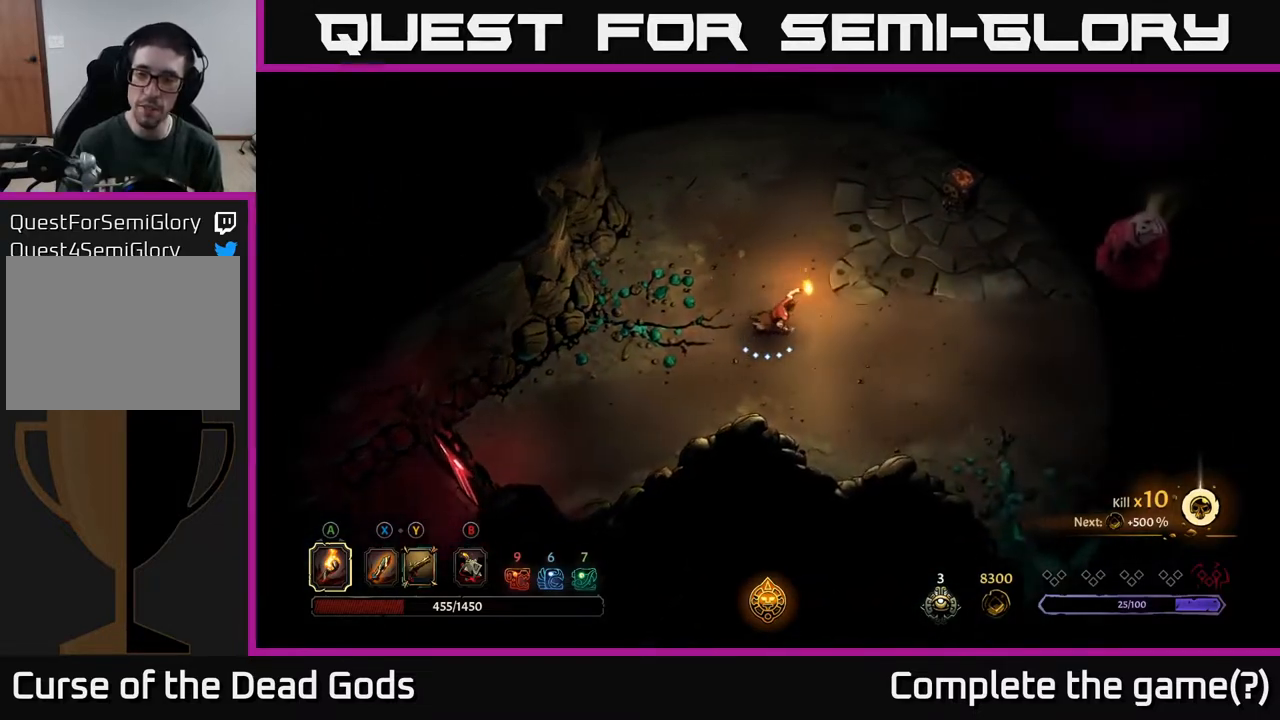
{"buttons": [], "left_stick": "right", "right_stick": "center", "events": []}
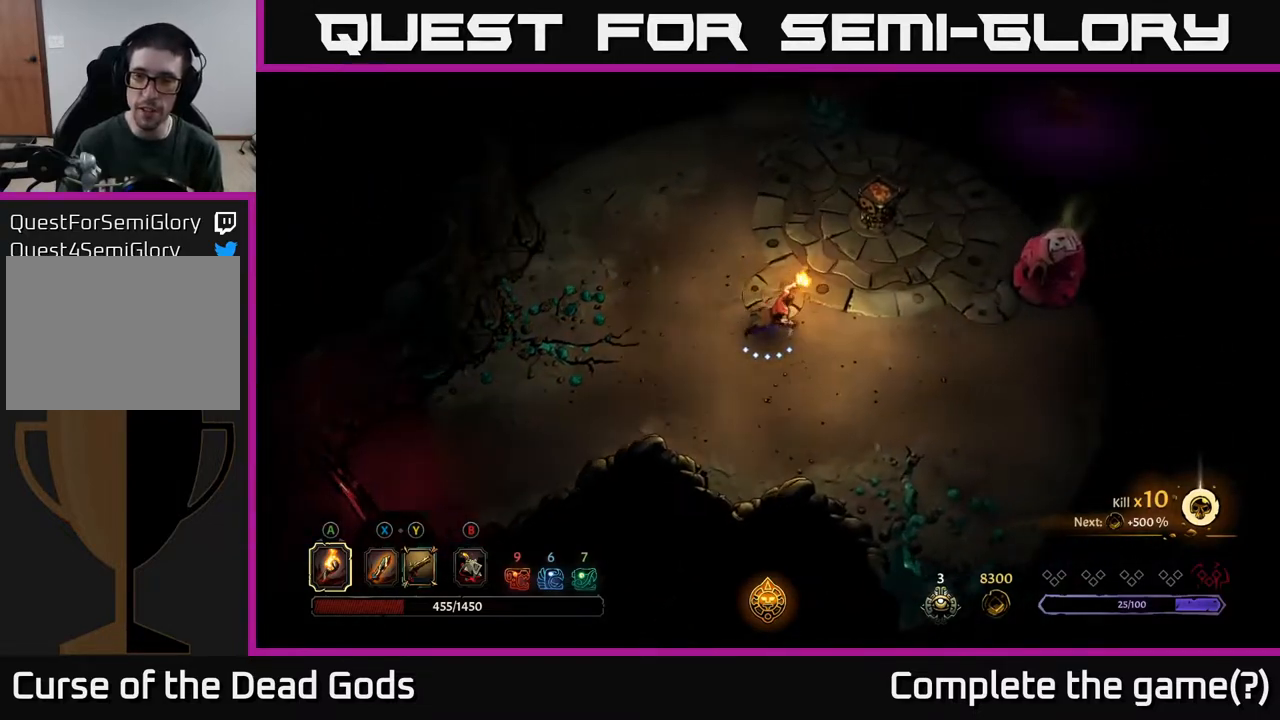
{"buttons": [], "left_stick": "right", "right_stick": "center", "events": [[167, "B", "down"], [217, "B", "up"], [283, "B", "down"], [350, "B", "up"], [417, "B", "down"], [467, "B", "up"]]}
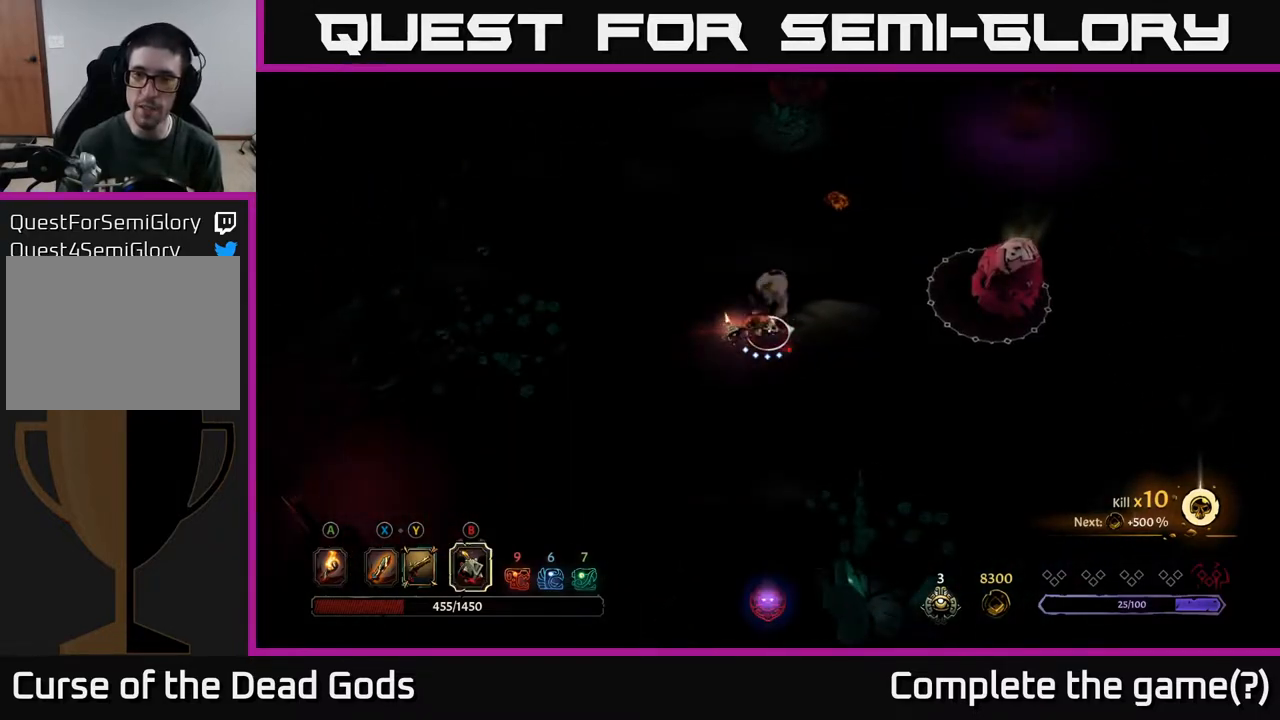
{"buttons": [], "left_stick": "right", "right_stick": "center", "events": [[133, "B", "down"], [200, "B", "up"], [283, "B", "down"], [333, "B", "up"], [417, "B", "down"], [467, "B", "up"]]}
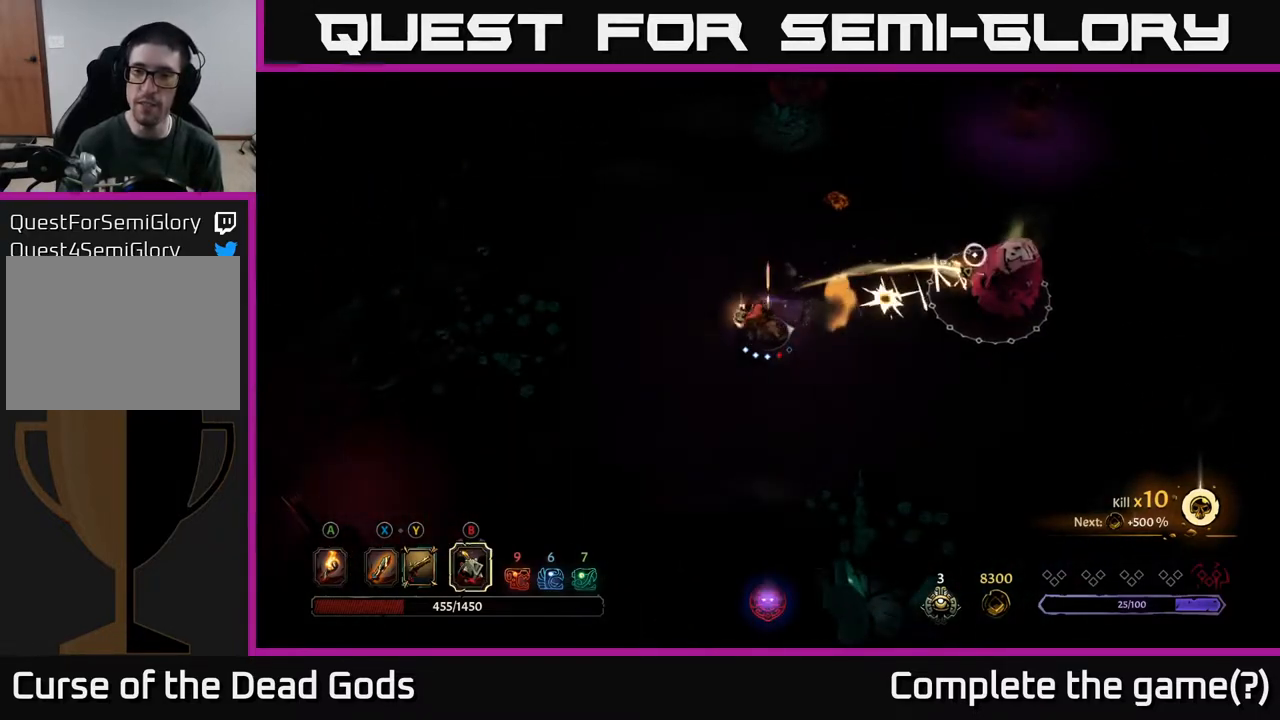
{"buttons": ["B"], "left_stick": "right", "right_stick": "center", "events": [[67, "B", "down"], [117, "B", "up"], [200, "B", "down"], [267, "B", "up"], [333, "B", "down"], [417, "B", "up"], [500, "B", "down"]]}
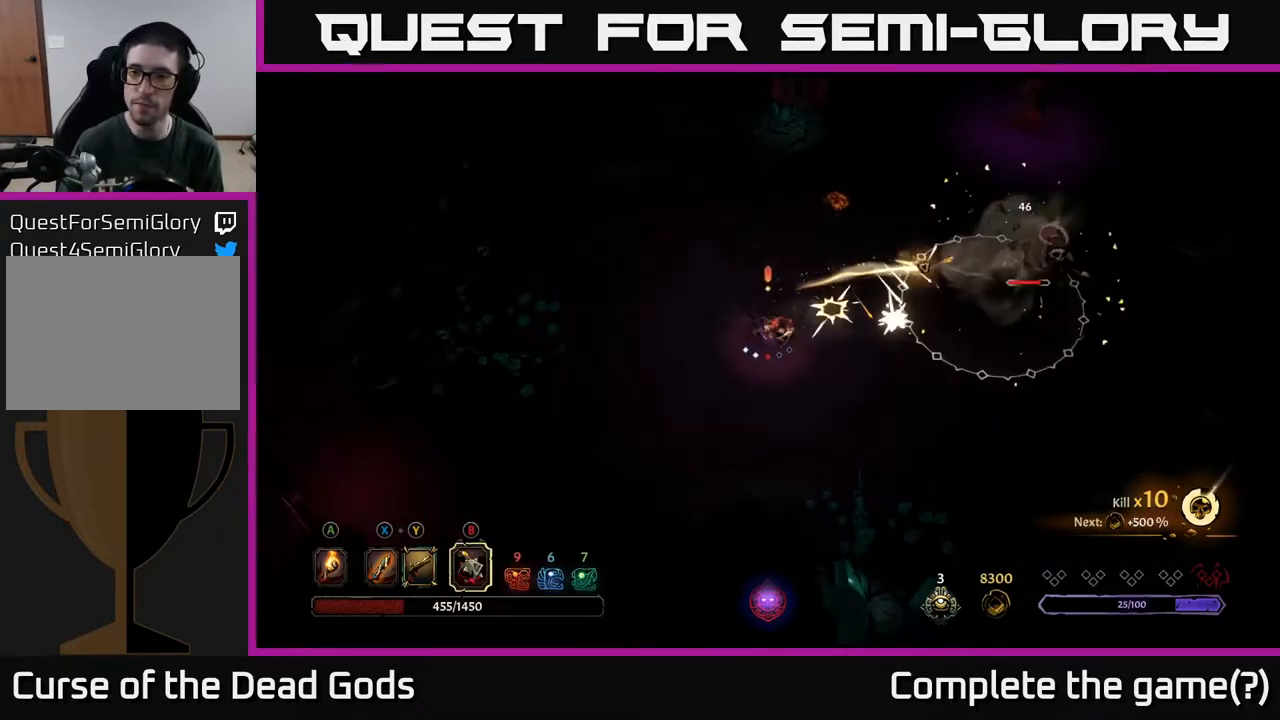
{"buttons": [], "left_stick": "right", "right_stick": "center", "events": [[83, "B", "up"], [150, "B", "down"], [233, "B", "up"], [300, "B", "down"], [383, "B", "up"]]}
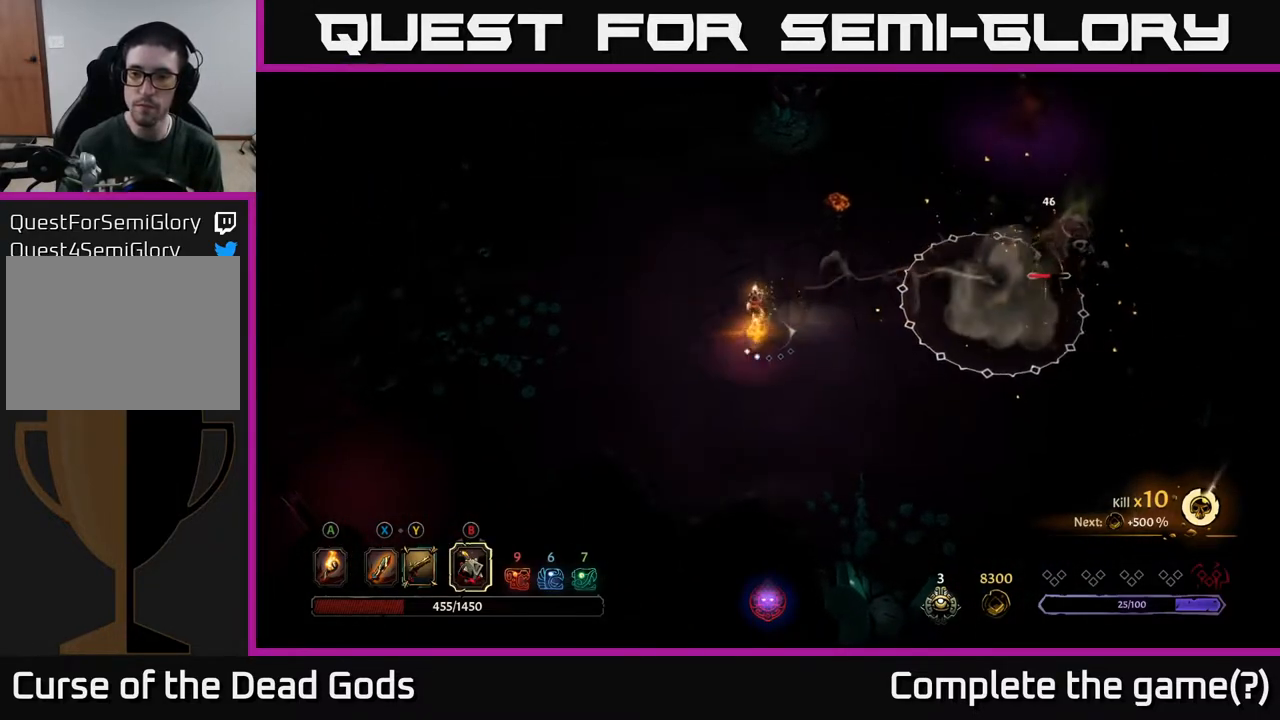
{"buttons": [], "left_stick": "right", "right_stick": "center", "events": []}
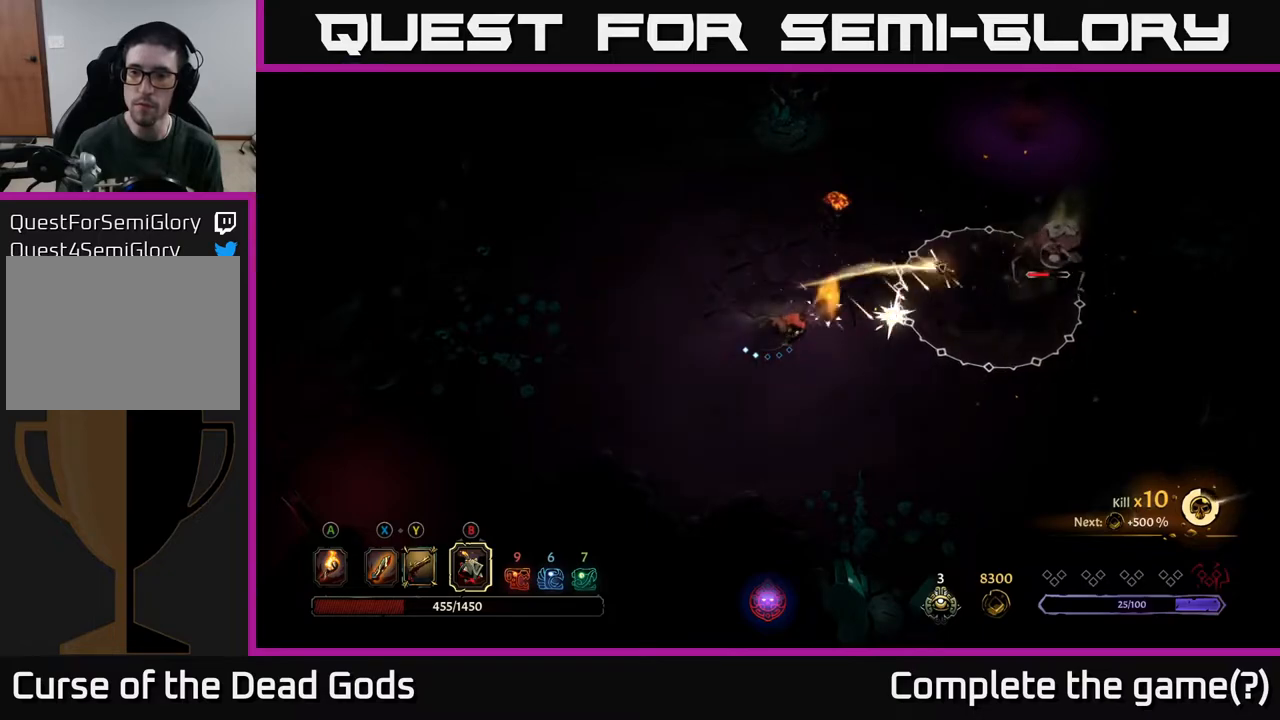
{"buttons": [], "left_stick": "right", "right_stick": "center", "events": [[133, "left_stick", "center"], [367, "left_stick", "right"]]}
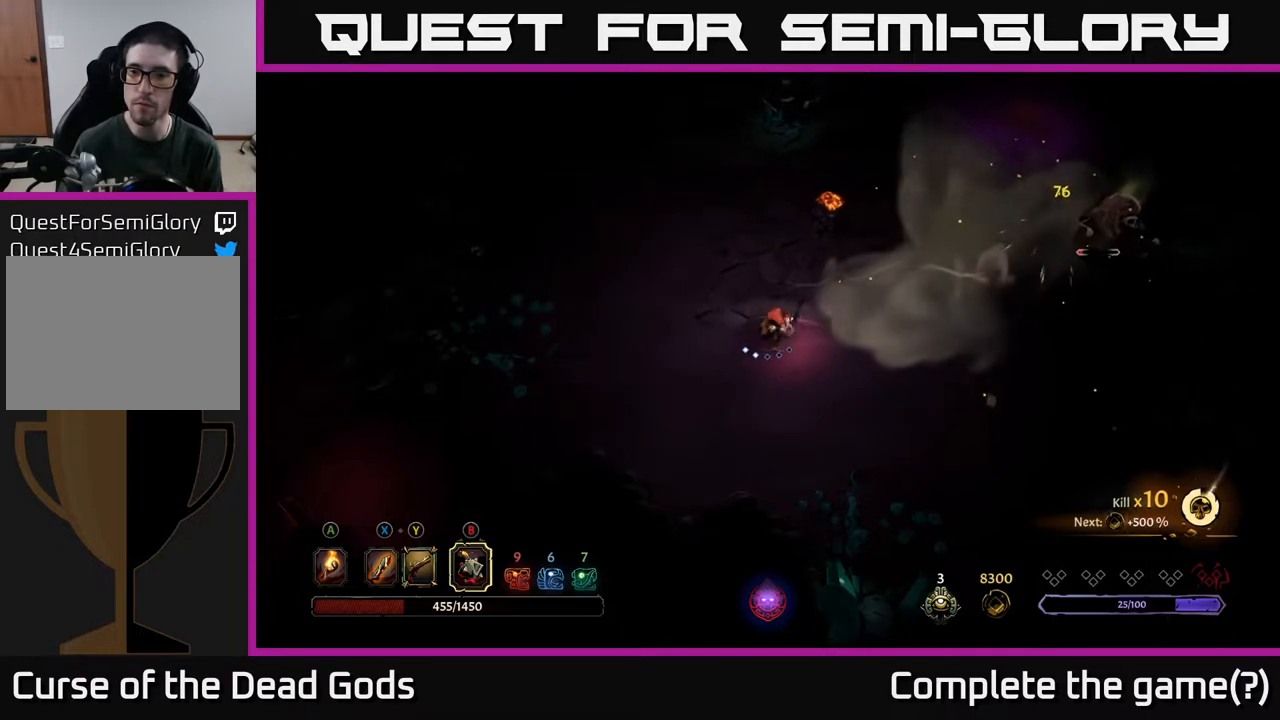
{"buttons": ["Y"], "left_stick": "right", "right_stick": "center", "events": [[250, "Y", "down"]]}
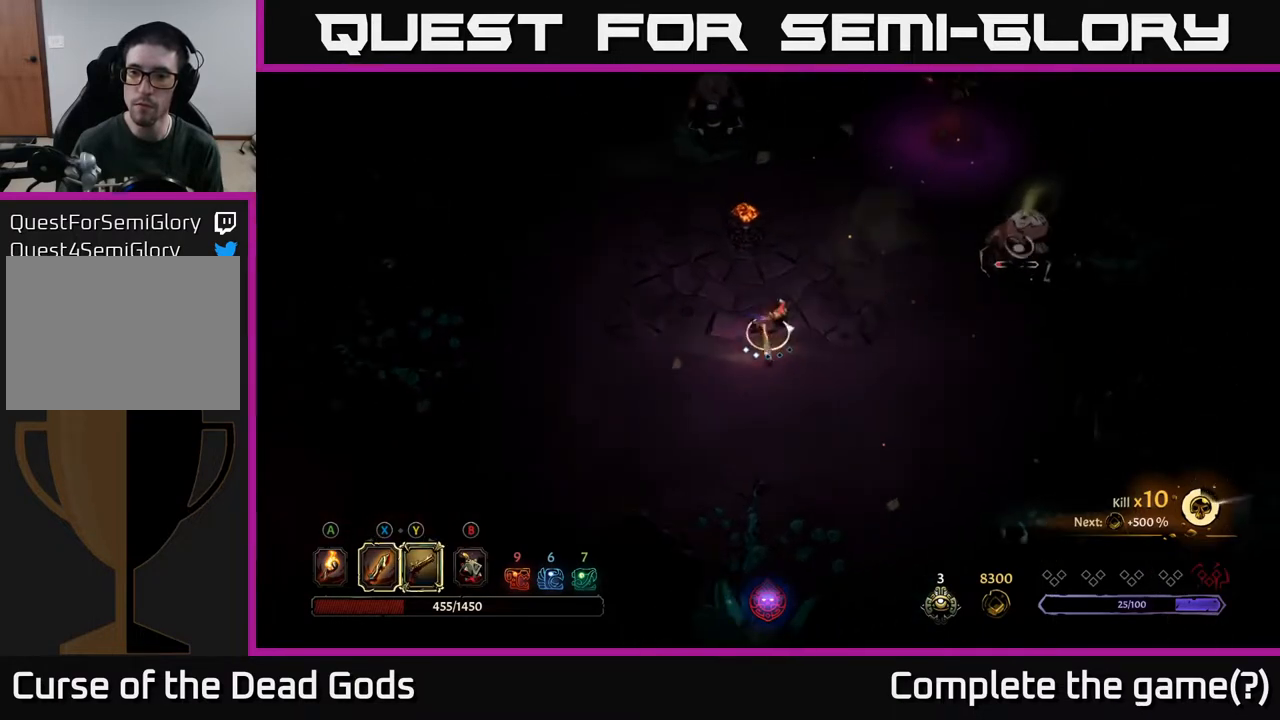
{"buttons": ["Y"], "left_stick": "right", "right_stick": "center", "events": []}
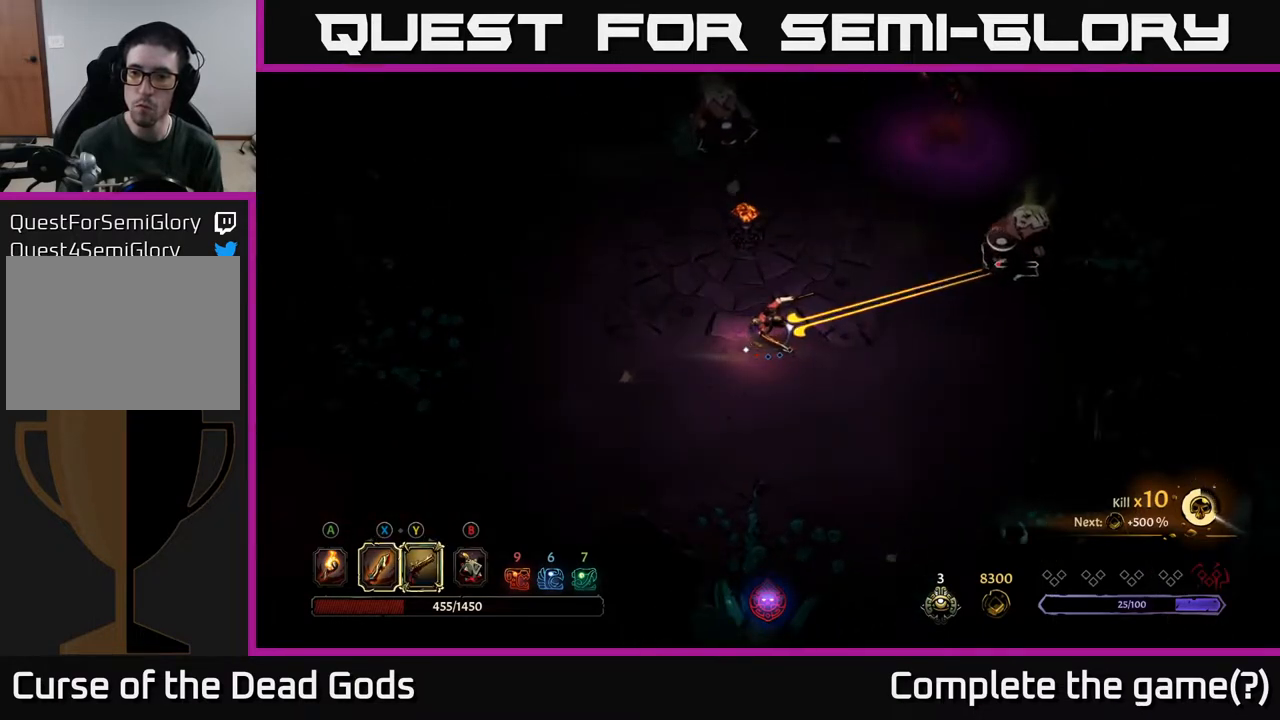
{"buttons": [], "left_stick": "right", "right_stick": "center", "events": [[67, "Y", "up"]]}
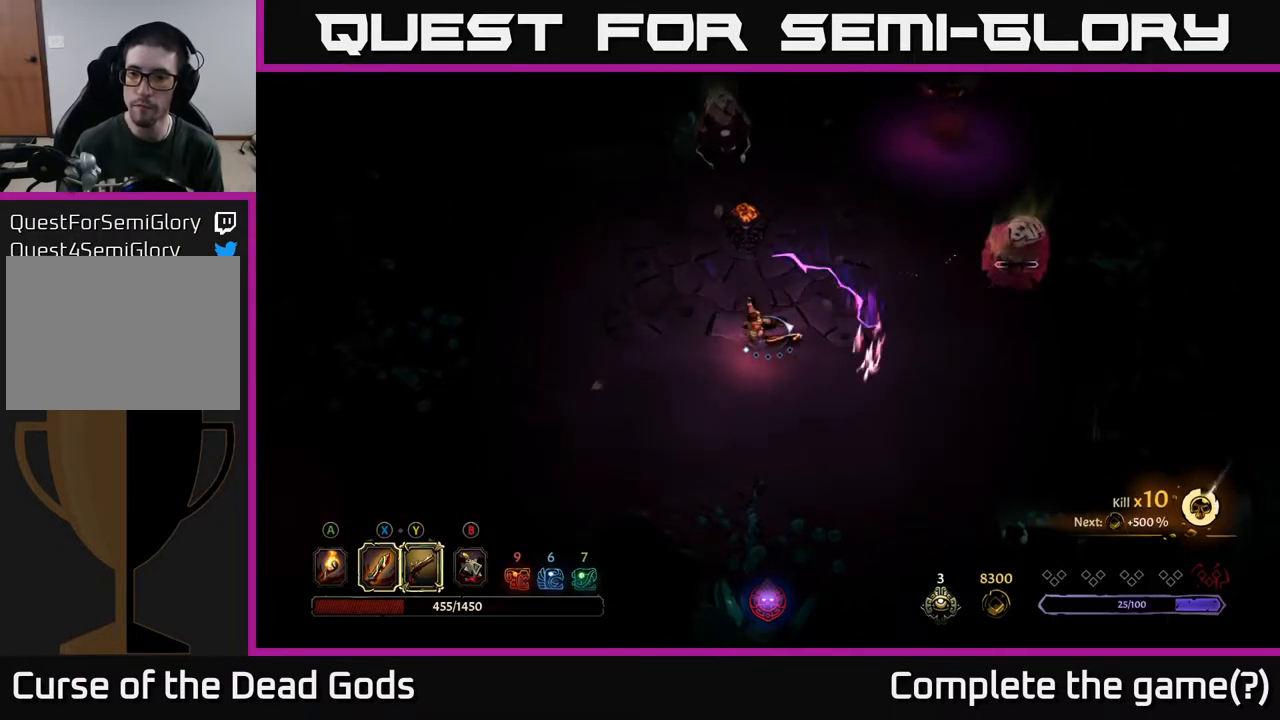
{"buttons": [], "left_stick": "down-right", "right_stick": "center", "events": [[133, "left_stick", "down-right"]]}
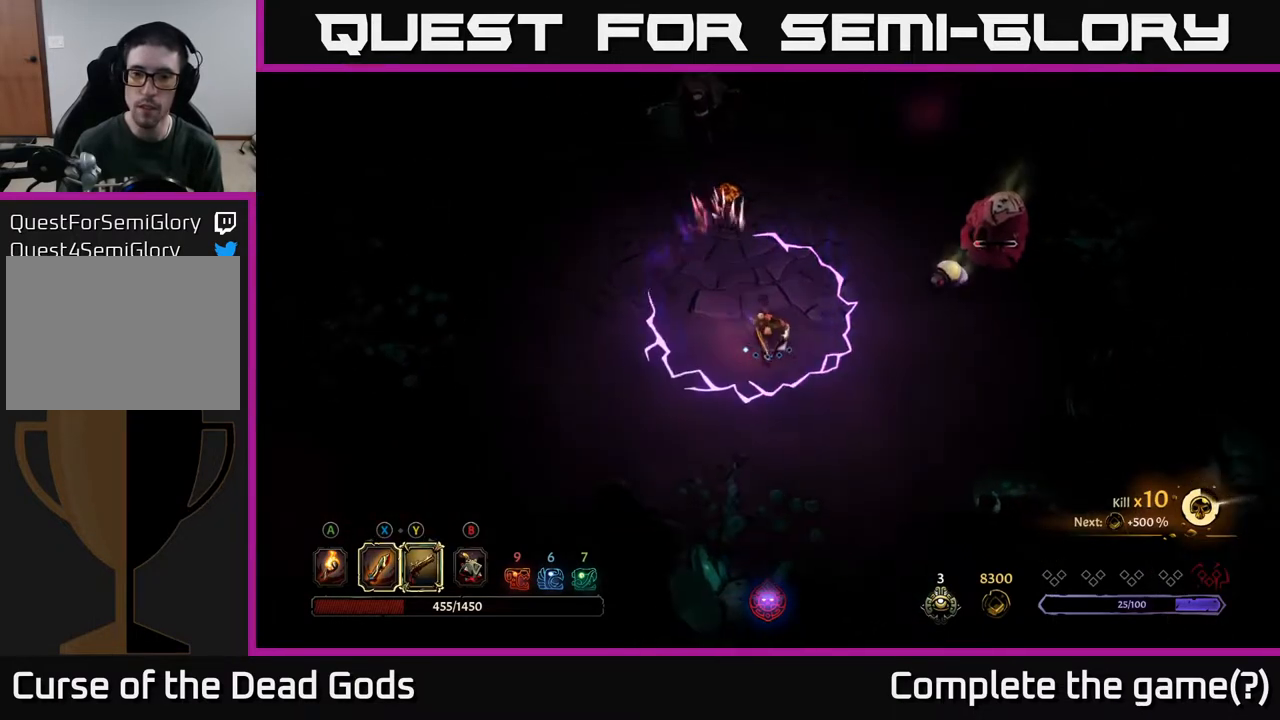
{"buttons": [], "left_stick": "down-right", "right_stick": "center", "events": []}
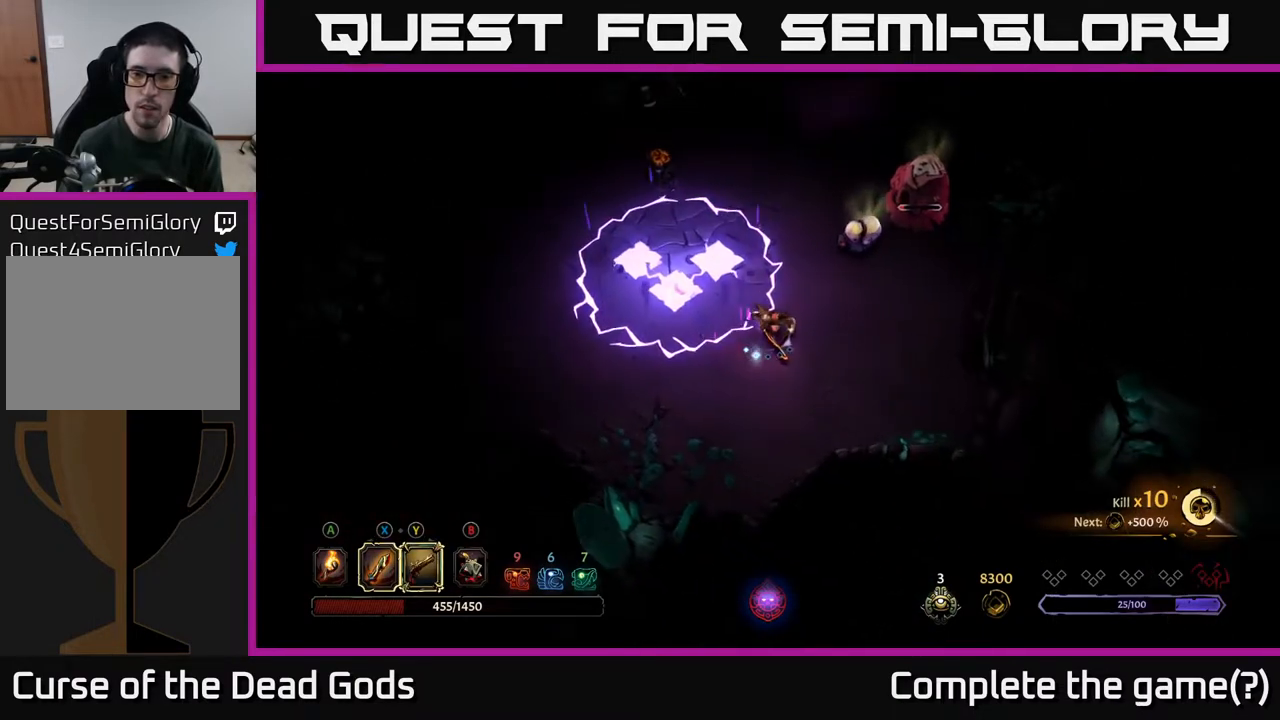
{"buttons": [], "left_stick": "up", "right_stick": "center", "events": [[67, "left_stick", "right"], [200, "left_stick", "up-right"], [217, "X", "down"], [283, "X", "up"], [333, "left_stick", "up"], [350, "X", "down"], [433, "X", "up"]]}
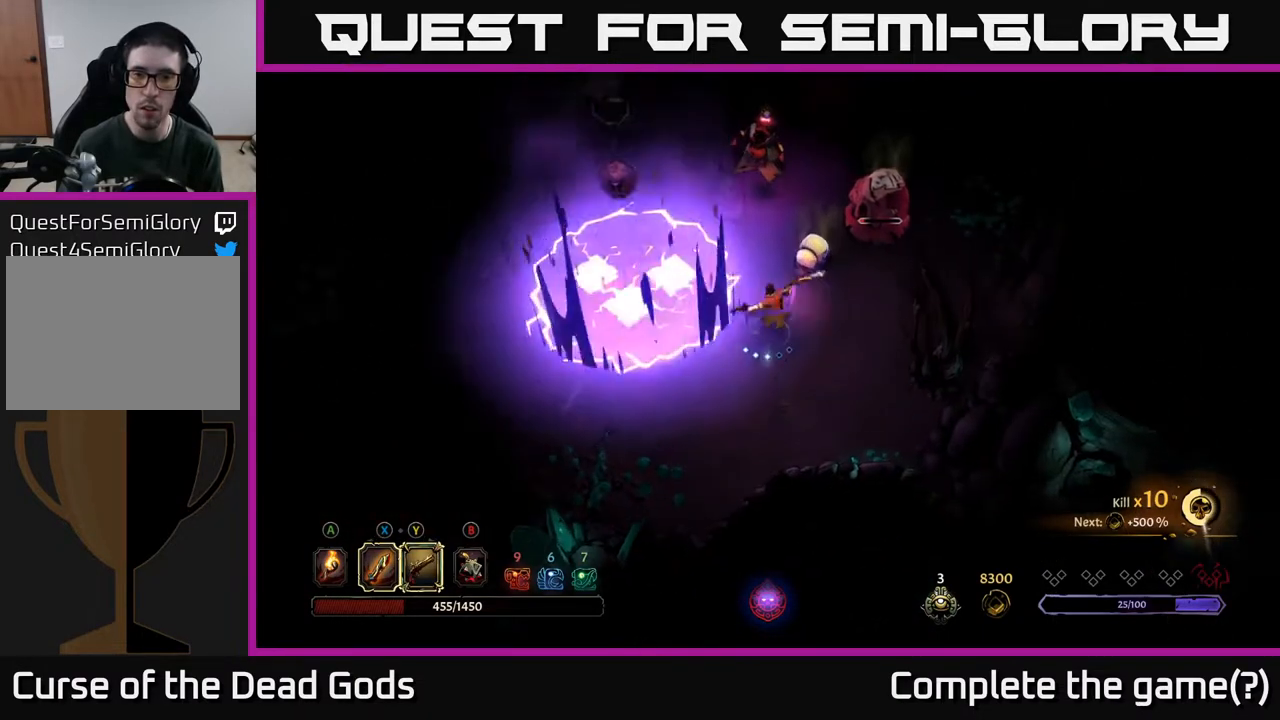
{"buttons": ["X"], "left_stick": "up", "right_stick": "center", "events": [[200, "X", "down"], [317, "X", "up"], [433, "X", "down"]]}
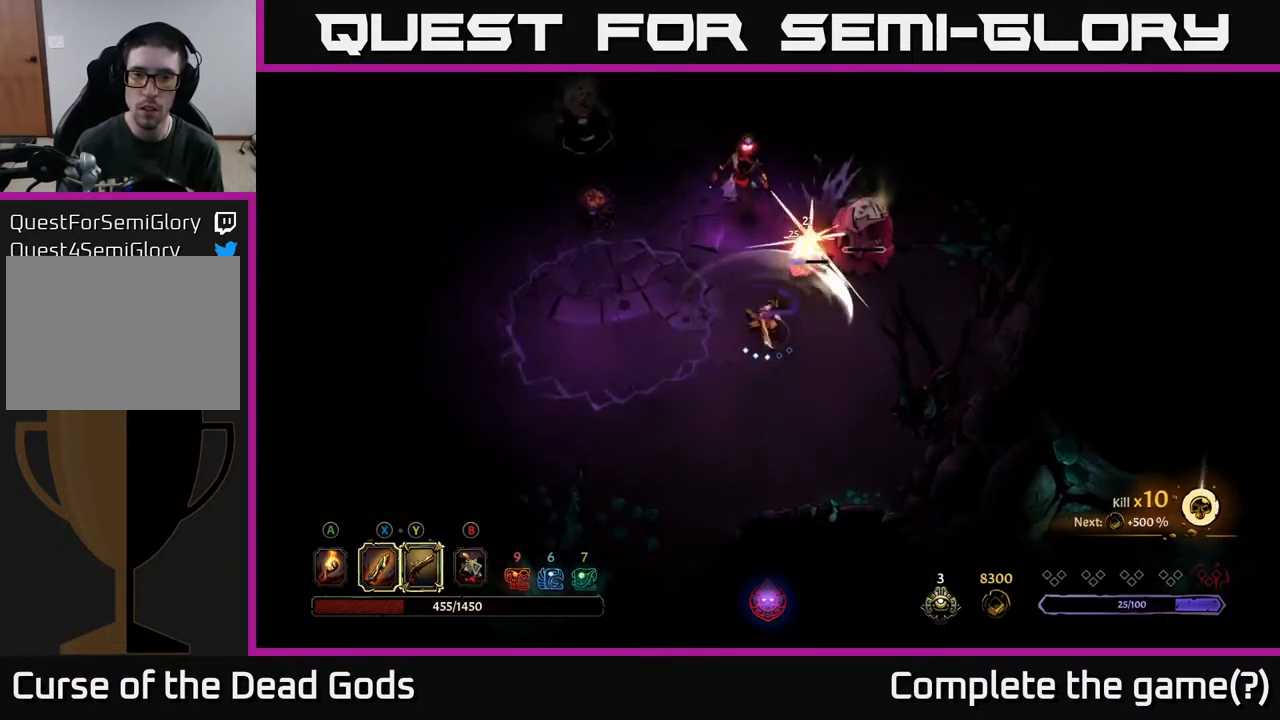
{"buttons": [], "left_stick": "up-left", "right_stick": "center", "events": [[100, "X", "up"], [183, "X", "down"], [333, "X", "up"], [467, "left_stick", "up-left"]]}
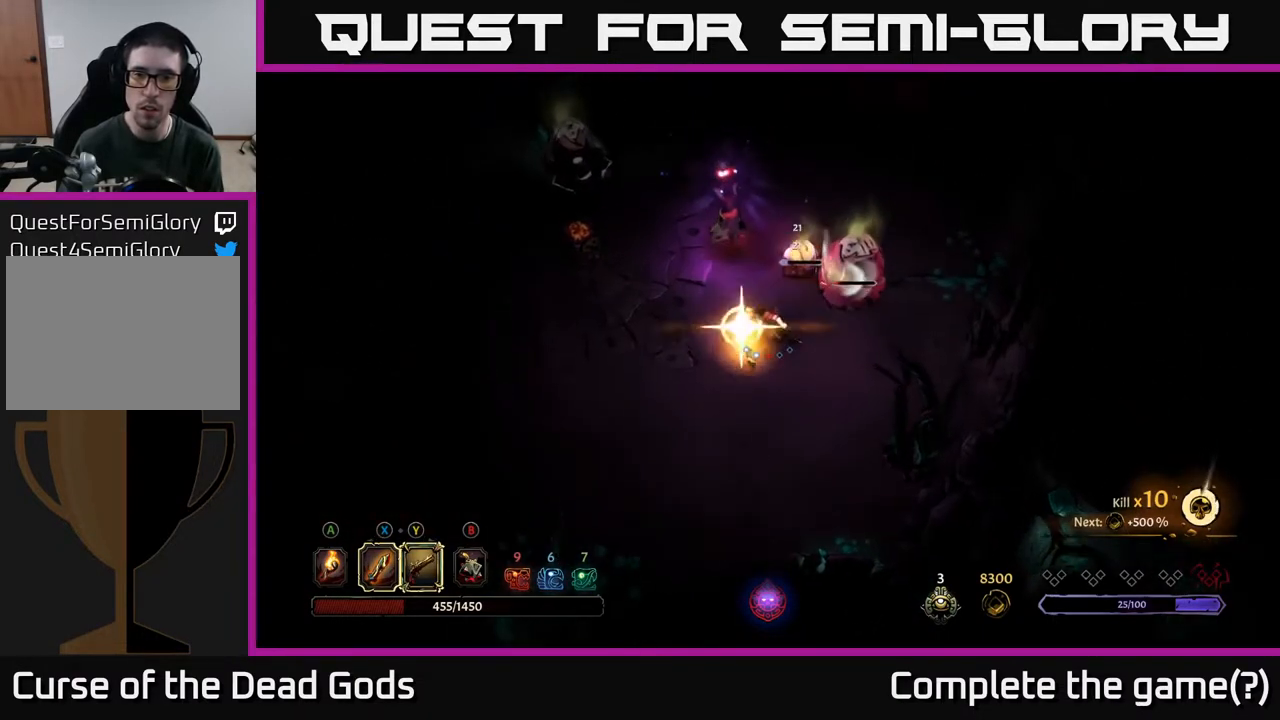
{"buttons": [], "left_stick": "up-left", "right_stick": "center", "events": [[200, "left_stick", "left"], [500, "left_stick", "up-left"]]}
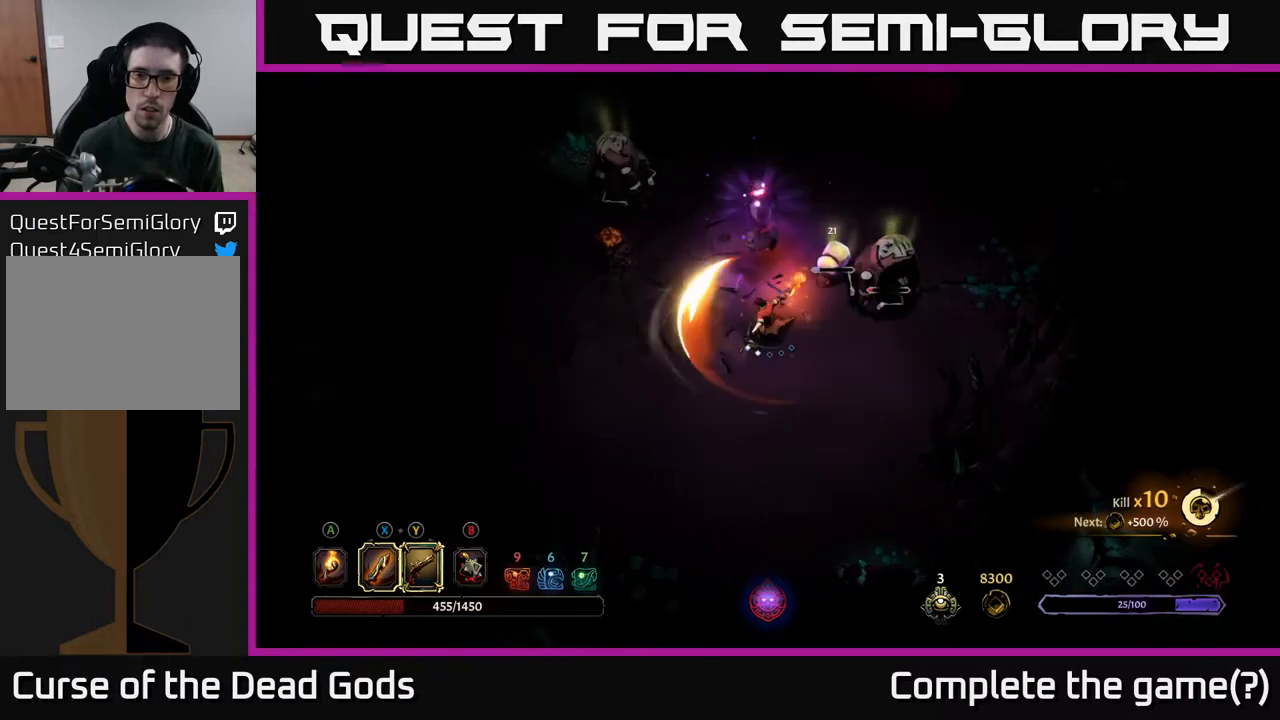
{"buttons": [], "left_stick": "down-left", "right_stick": "center", "events": [[100, "R2", "down"], [133, "left_stick", "left"], [250, "left_stick", "down-left"], [283, "R2", "up"]]}